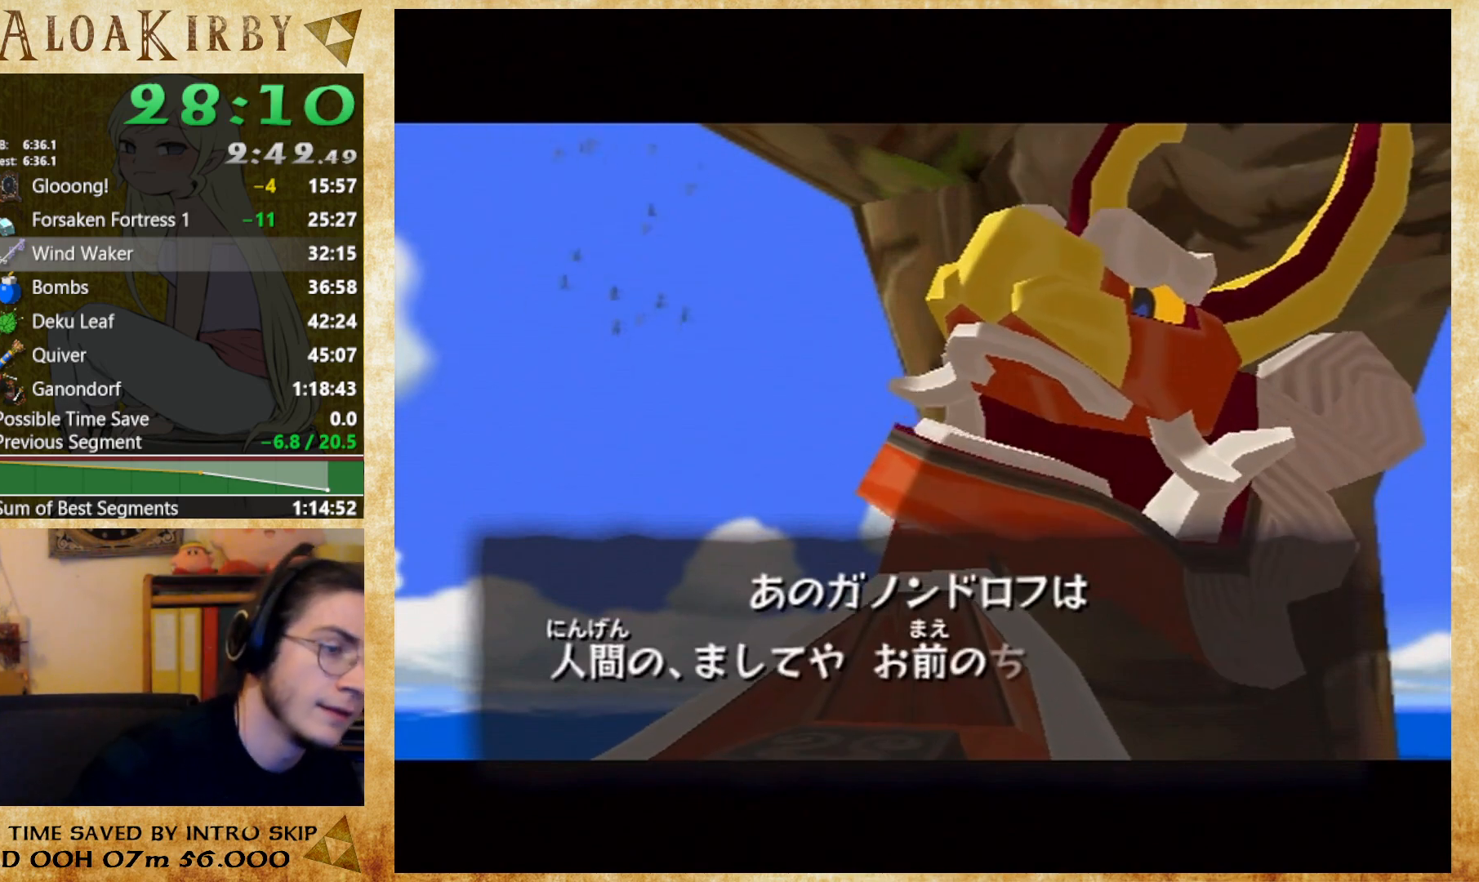
Gameplay with a controller (Nintendo layout); each line is a JSON object with the inputs held at the frame after it. "button_events" lists button changes between this image and that frame as [ms after this image, input, new state], when the widget could be followed in between (sticks are given only as held states). Not read: L3 R3 left_stick right_stick.
{"buttons": ["X"], "button_events": [[33, "X", "up"], [100, "X", "down"], [167, "X", "up"], [167, "Y", "down"], [233, "X", "down"], [233, "Y", "up"], [300, "X", "up"], [300, "Y", "down"], [367, "X", "down"], [367, "Y", "up"], [433, "X", "up"], [433, "Y", "down"], [500, "X", "down"], [500, "Y", "up"]]}
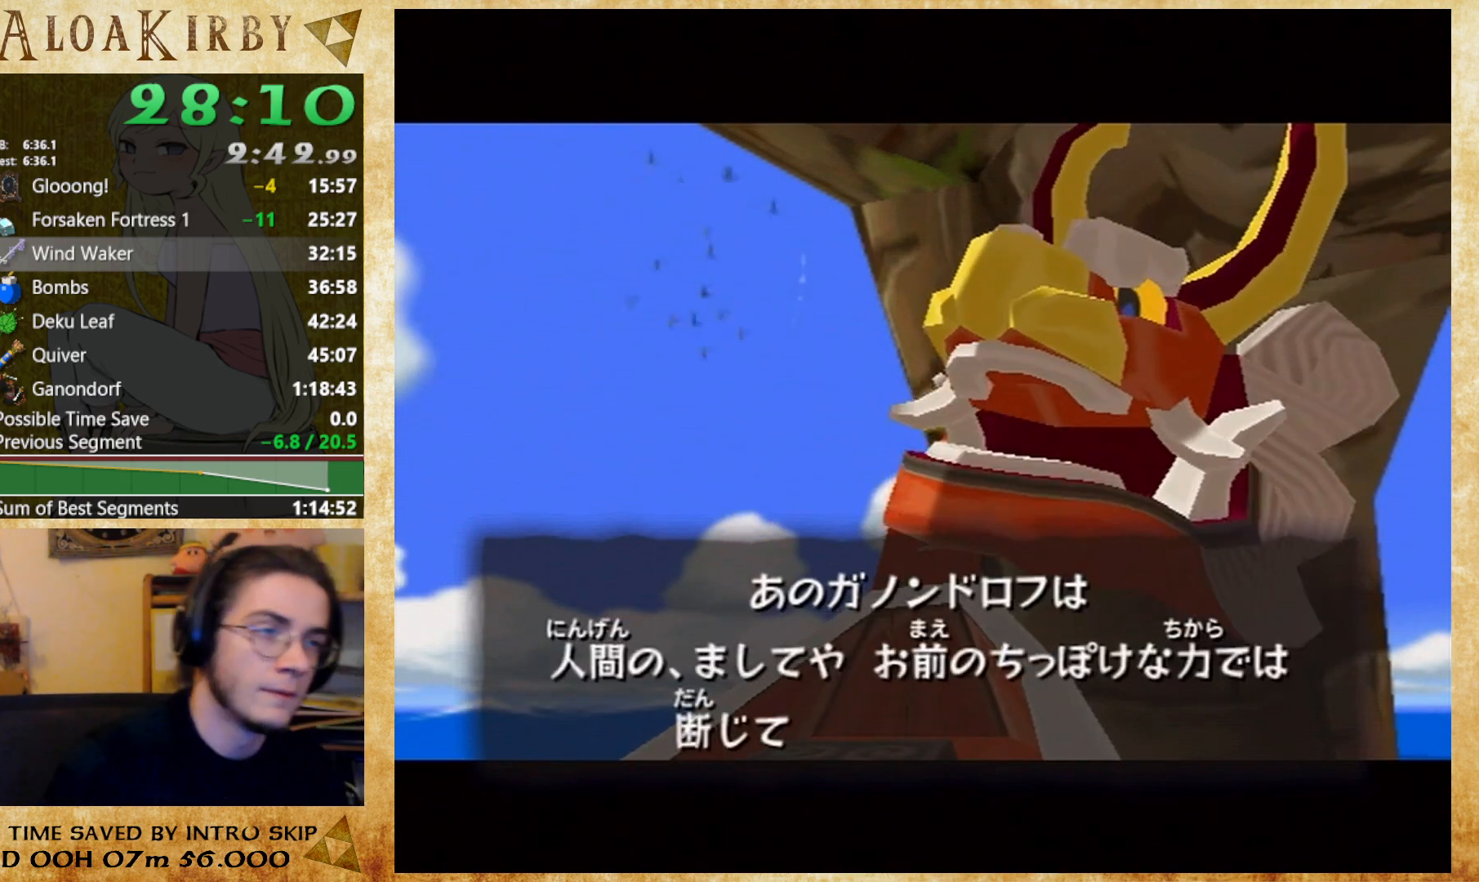
{"buttons": ["X", "Y"], "button_events": [[67, "X", "up"], [67, "Y", "down"], [133, "X", "down"], [133, "Y", "up"], [200, "X", "up"], [200, "Y", "down"], [267, "X", "down"], [267, "Y", "up"], [333, "X", "up"], [333, "Y", "down"], [400, "X", "down"], [400, "Y", "up"], [467, "Y", "down"]]}
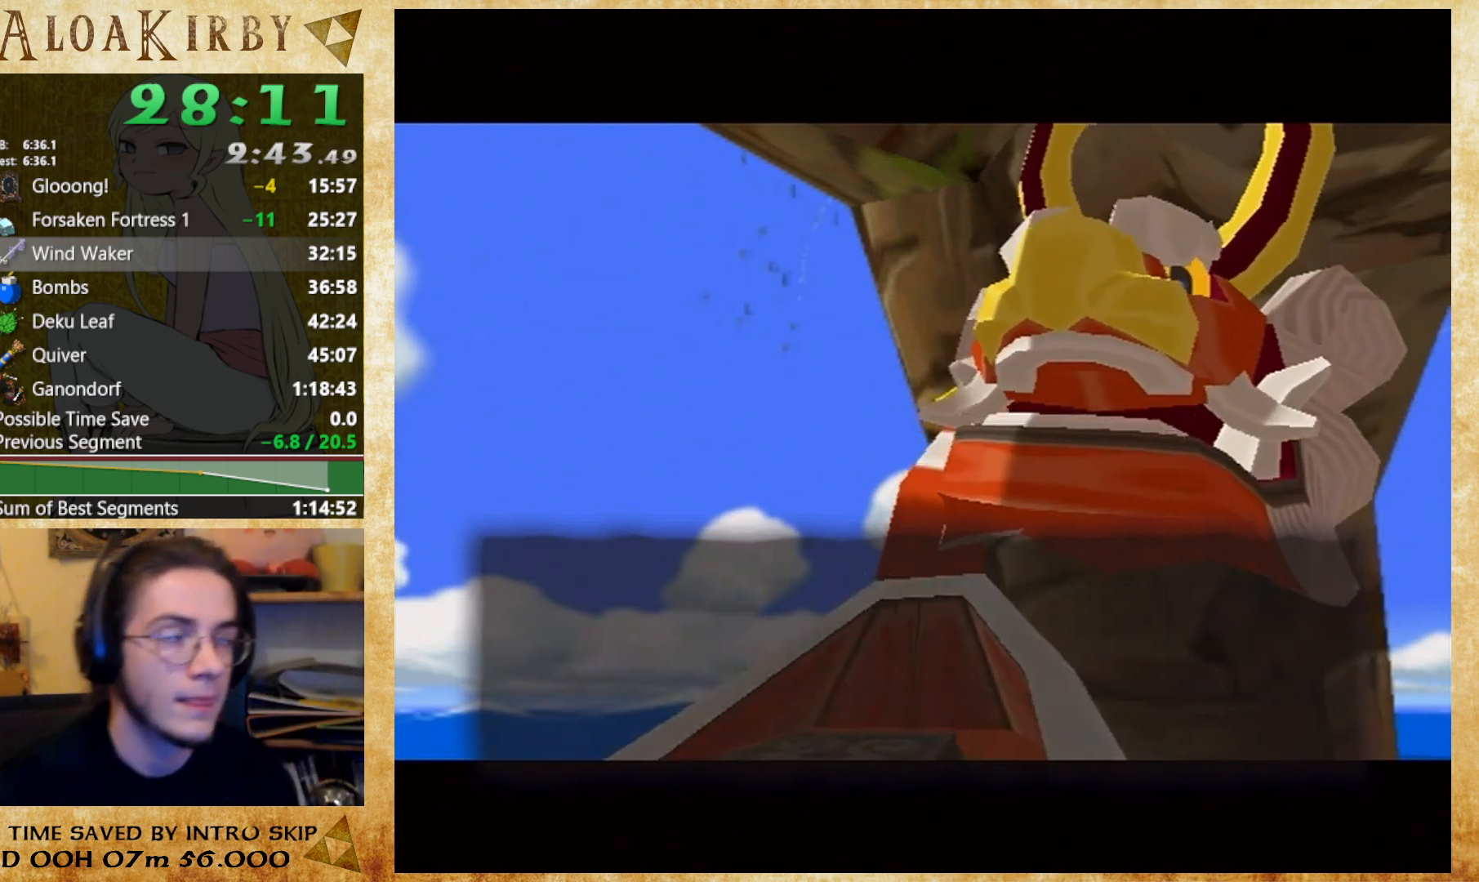
{"buttons": ["X"], "button_events": [[33, "Y", "up"], [100, "X", "up"], [100, "Y", "down"], [167, "X", "down"], [233, "X", "up"], [467, "X", "down"], [467, "Y", "up"]]}
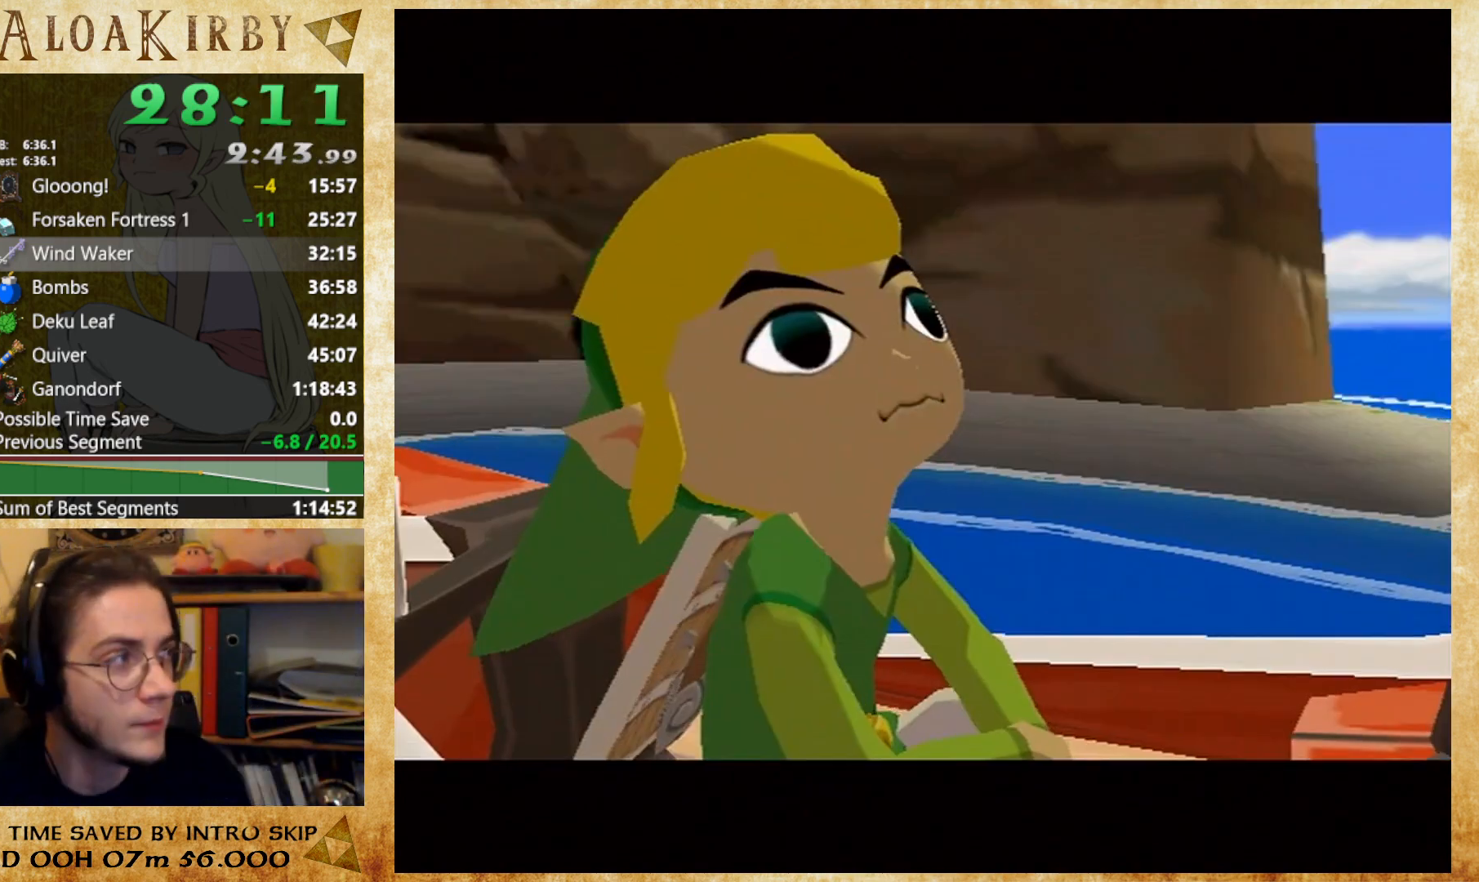
{"buttons": ["Y"], "button_events": [[33, "X", "up"], [67, "Y", "down"], [133, "X", "down"], [133, "Y", "up"], [200, "X", "up"], [200, "Y", "down"], [433, "X", "down"], [433, "Y", "up"], [500, "X", "up"], [500, "Y", "down"]]}
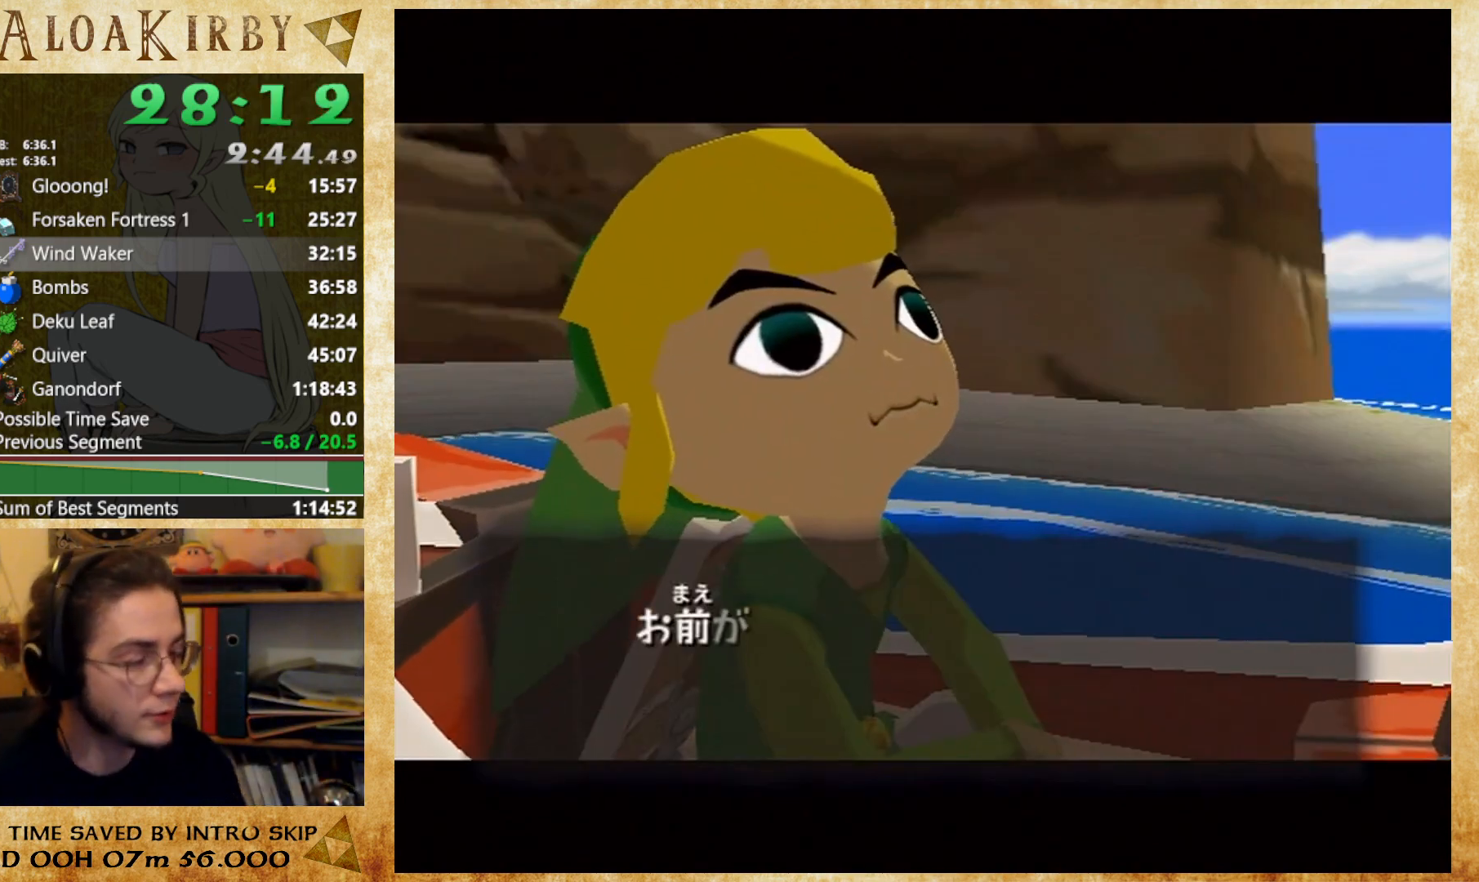
{"buttons": ["Y"], "button_events": [[67, "X", "down"], [67, "Y", "up"], [167, "X", "up"], [167, "Y", "down"], [267, "X", "down"], [267, "Y", "up"], [333, "Y", "down"], [400, "Y", "up"], [467, "X", "up"], [467, "Y", "down"]]}
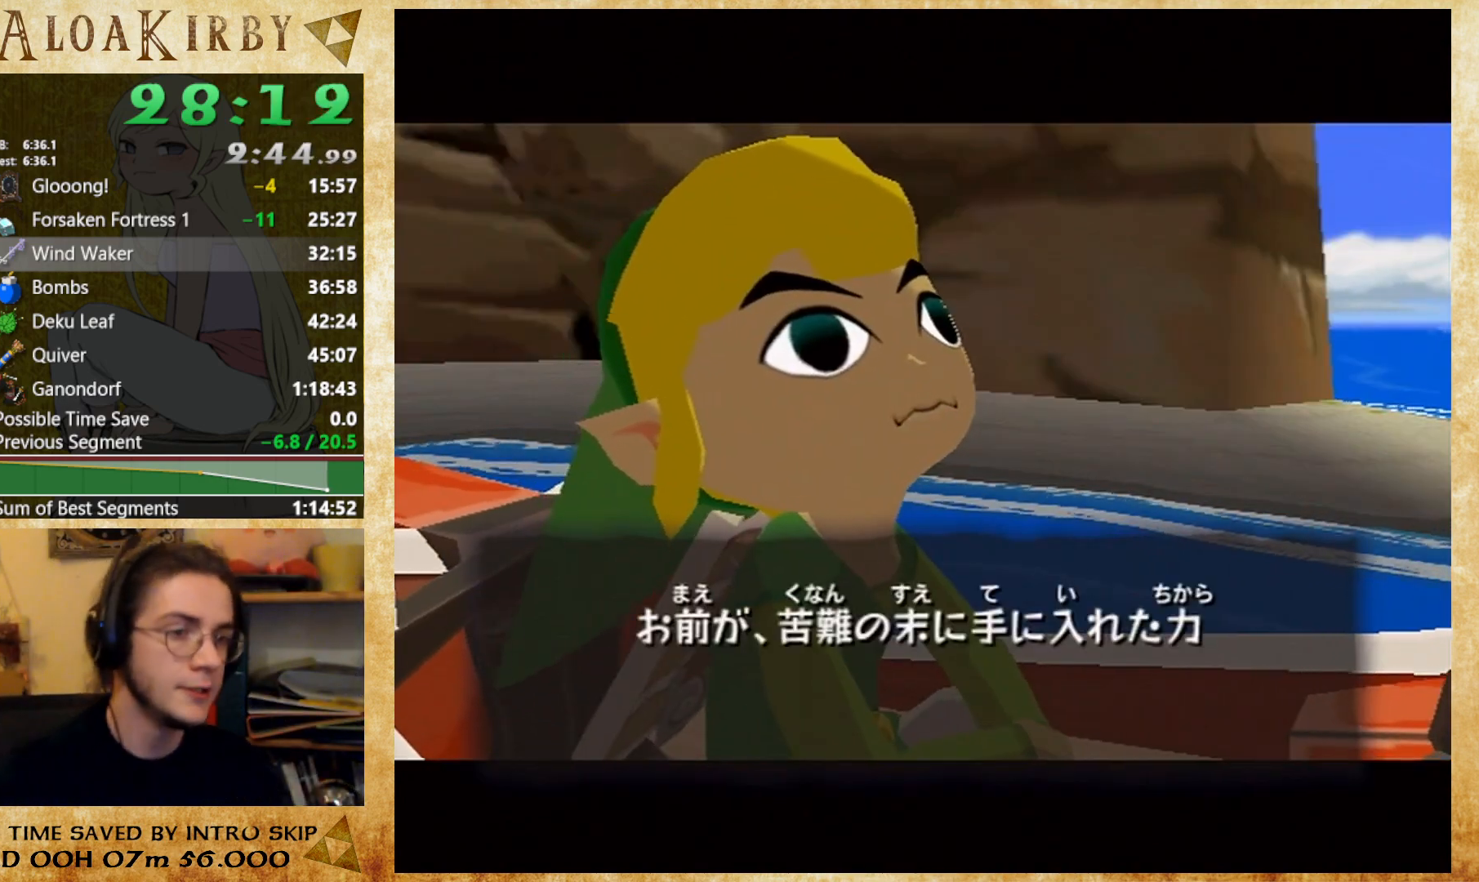
{"buttons": ["X"], "button_events": [[67, "X", "down"], [67, "Y", "up"], [133, "X", "up"], [133, "Y", "down"], [200, "X", "down"], [200, "Y", "up"], [267, "X", "up"], [267, "Y", "down"], [333, "X", "down"], [333, "Y", "up"], [400, "X", "up"], [400, "Y", "down"], [467, "X", "down"], [467, "Y", "up"]]}
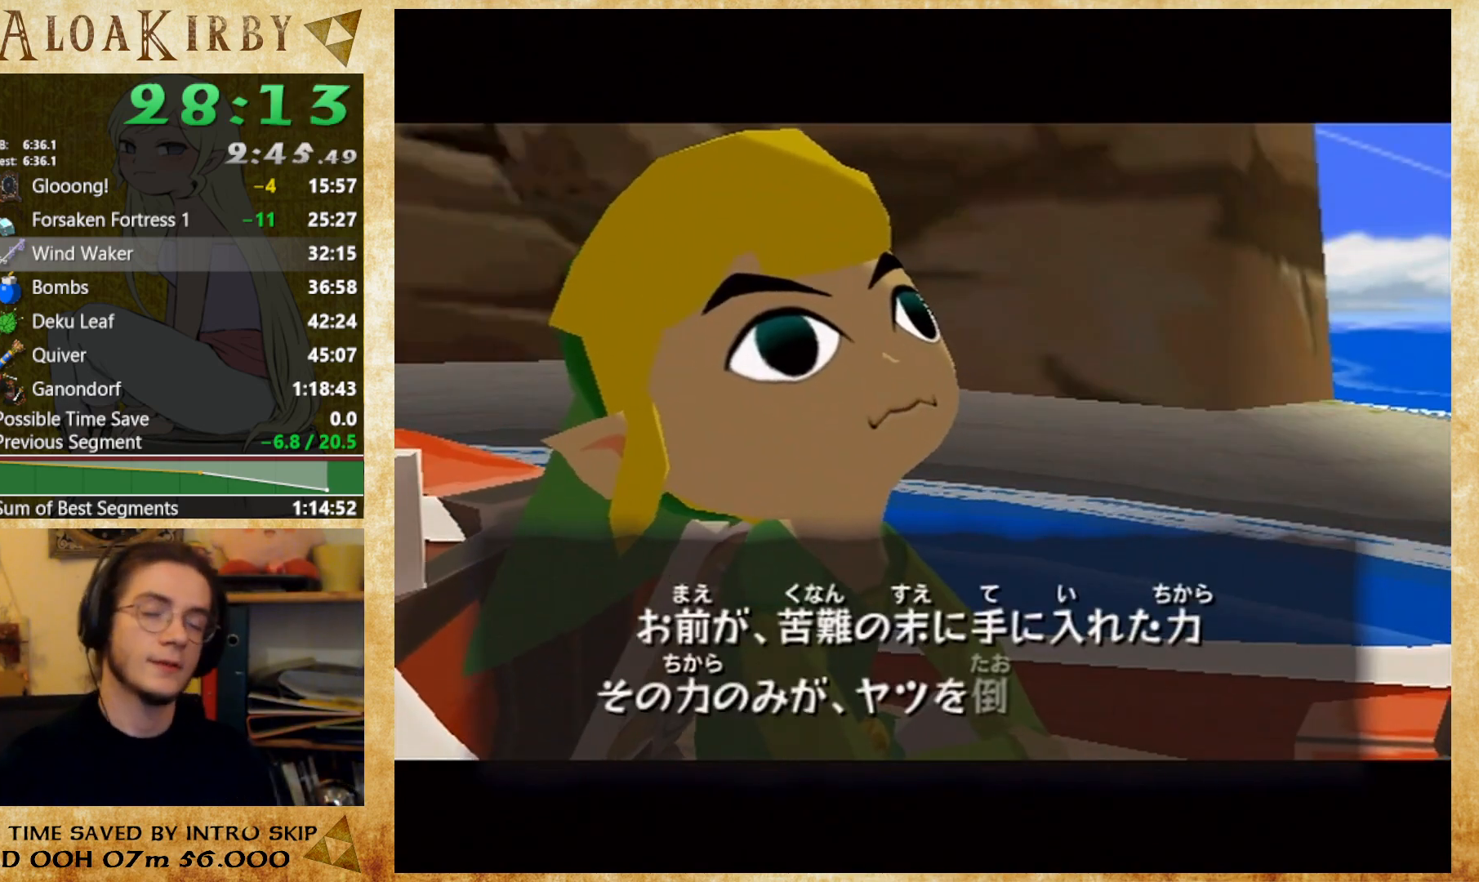
{"buttons": ["X"], "button_events": [[33, "X", "up"], [33, "Y", "down"], [100, "X", "down"], [100, "Y", "up"], [167, "X", "up"], [200, "Y", "down"], [233, "X", "down"], [267, "Y", "up"], [333, "X", "up"], [400, "X", "down"]]}
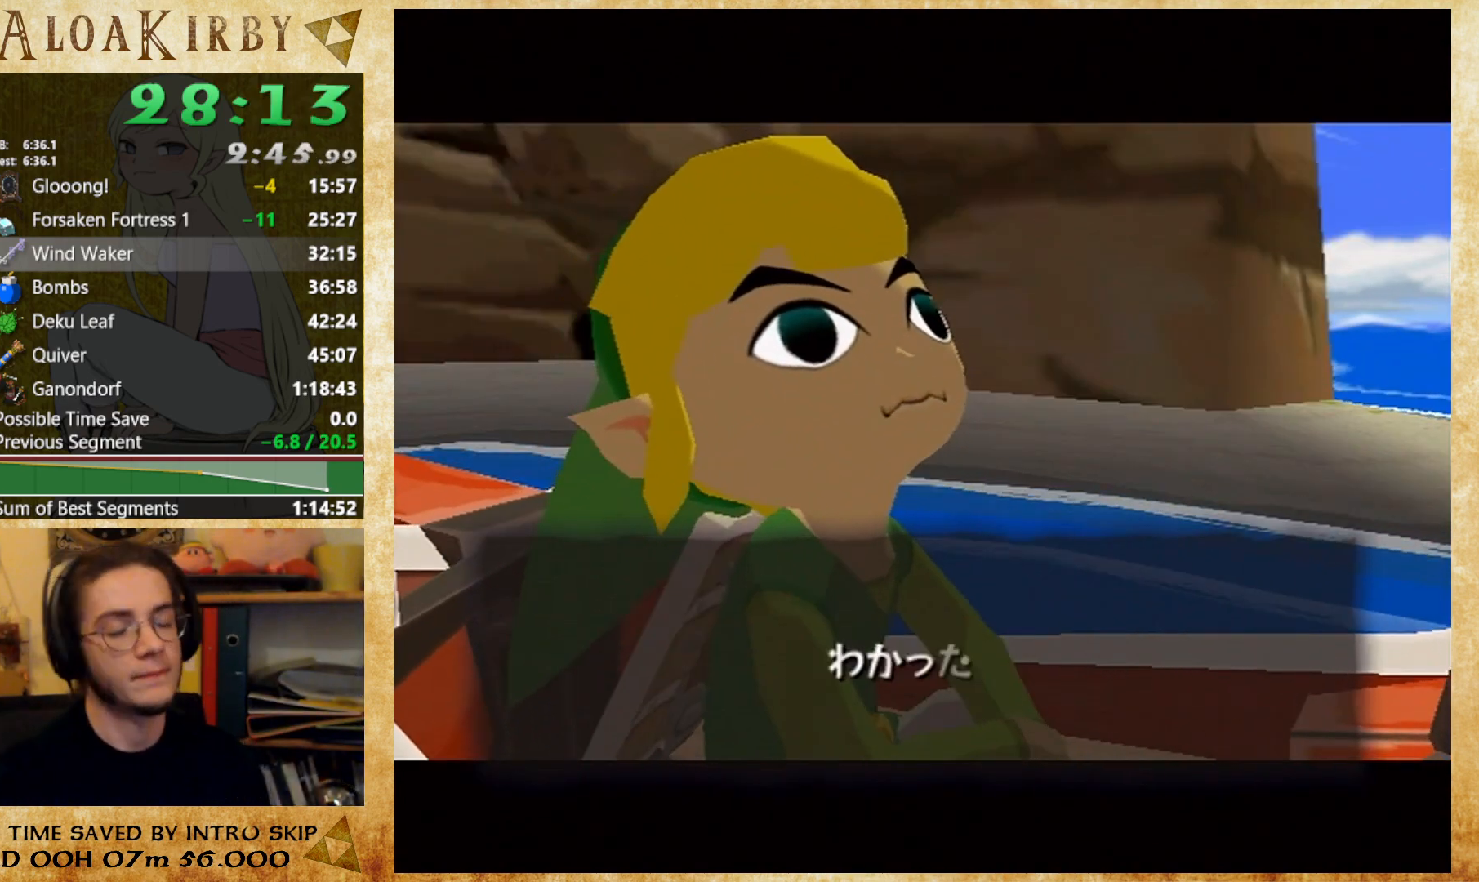
{"buttons": ["Y"], "button_events": [[100, "X", "up"], [133, "Y", "down"], [233, "Y", "up"], [300, "Y", "down"], [367, "X", "down"], [367, "Y", "up"], [433, "X", "up"], [433, "Y", "down"]]}
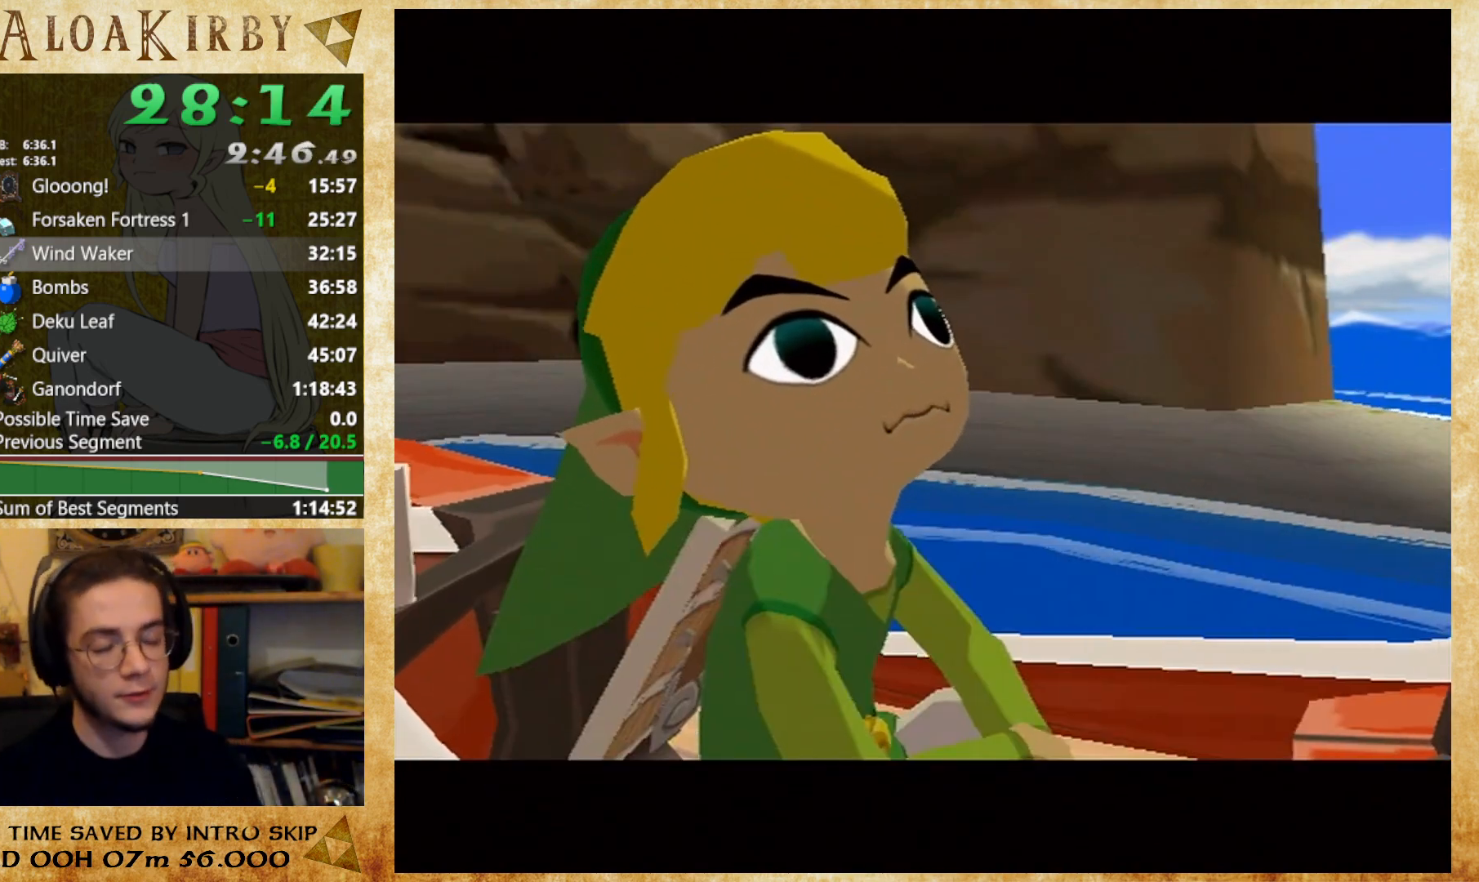
{"buttons": ["X"], "button_events": [[167, "X", "down"], [167, "Y", "up"], [233, "X", "up"], [233, "Y", "down"], [333, "X", "down"], [333, "Y", "up"], [400, "X", "up"], [400, "Y", "down"], [500, "X", "down"], [500, "Y", "up"]]}
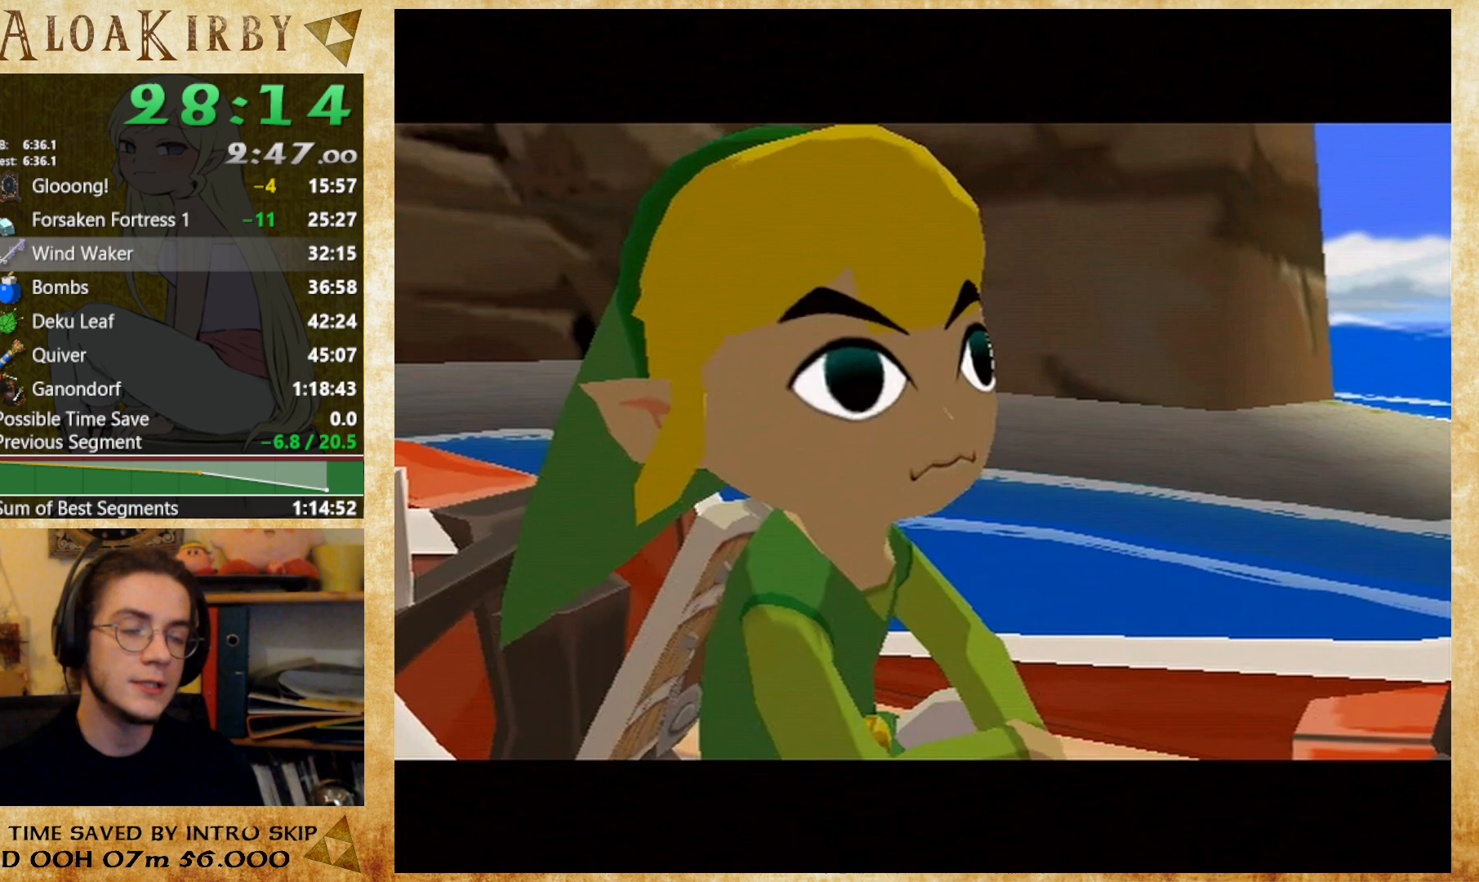
{"buttons": ["X"], "button_events": [[67, "X", "up"], [67, "Y", "down"], [133, "X", "down"], [133, "Y", "up"], [233, "X", "up"], [233, "Y", "down"], [300, "X", "down"], [300, "Y", "up"], [367, "X", "up"], [367, "Y", "down"], [433, "X", "down"], [433, "Y", "up"]]}
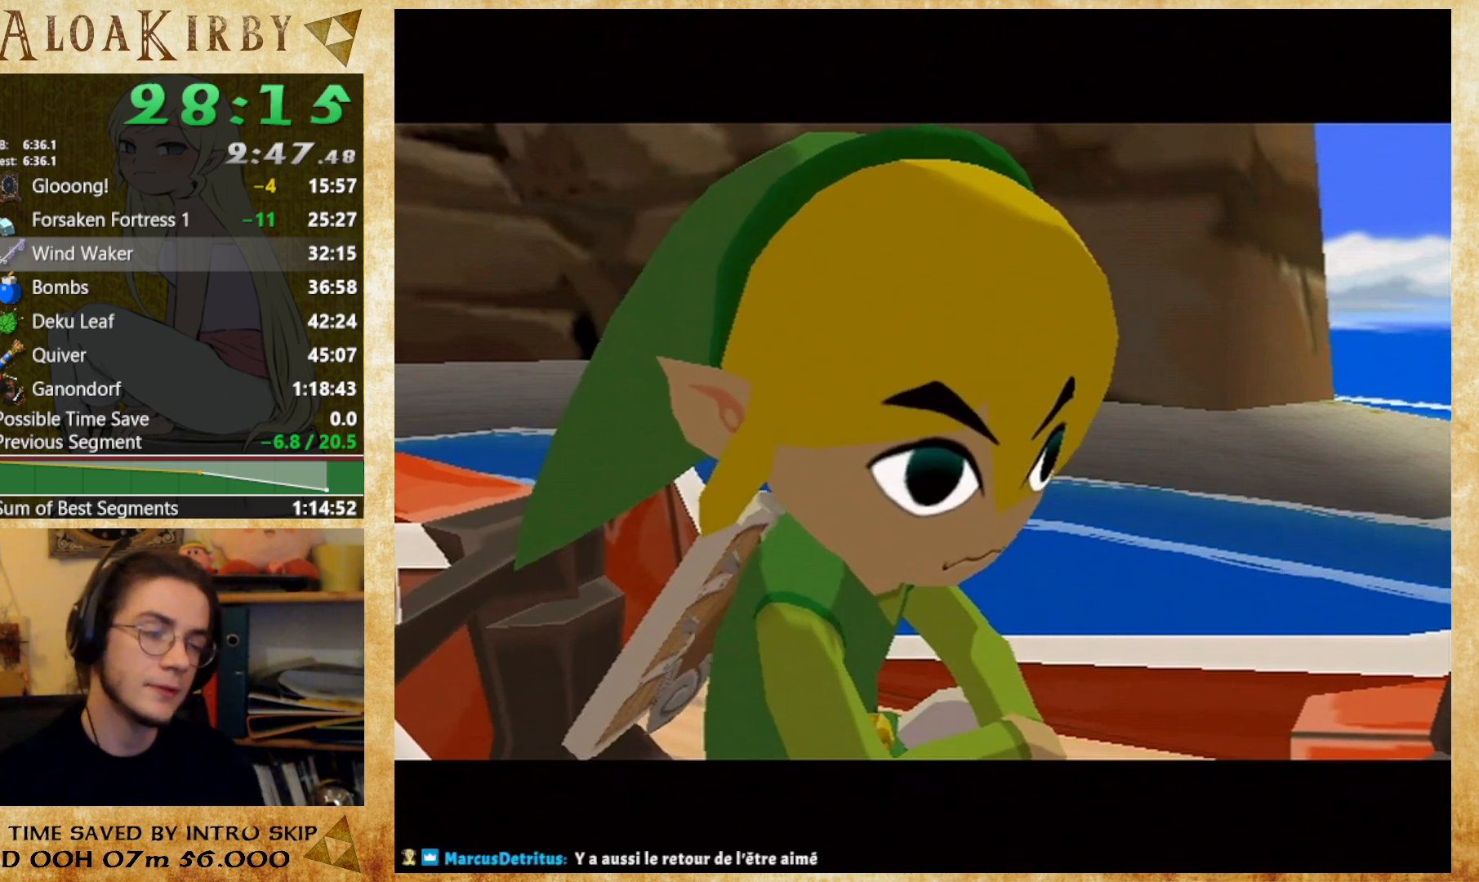
{"buttons": [], "button_events": [[33, "X", "up"], [33, "Y", "down"], [100, "X", "down"], [100, "Y", "up"], [167, "X", "up"], [167, "Y", "down"], [267, "Y", "up"], [333, "Y", "down"], [400, "X", "down"], [400, "Y", "up"], [467, "X", "up"]]}
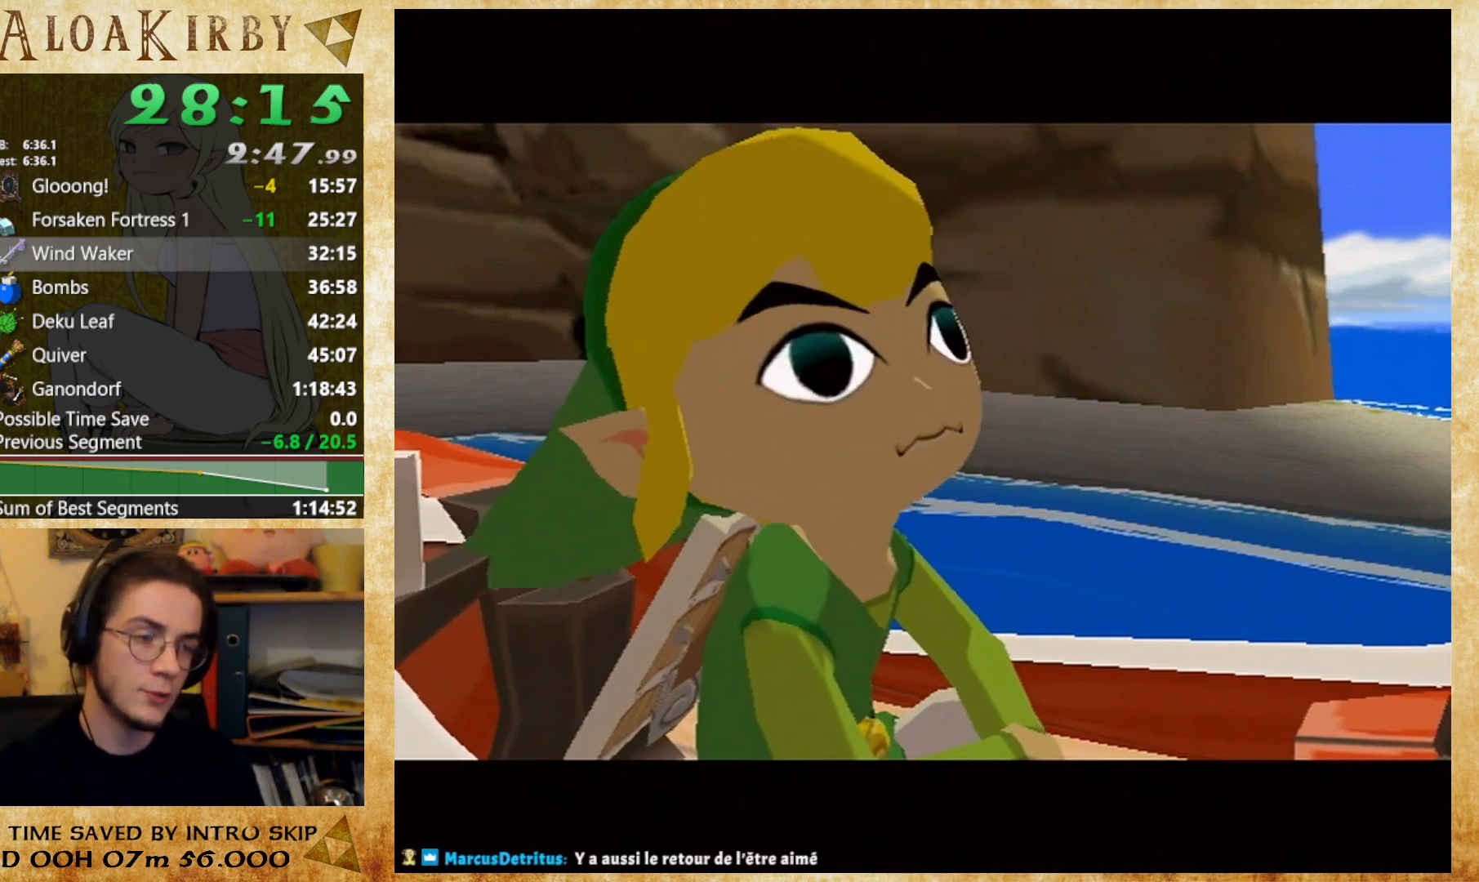
{"buttons": ["Y"], "button_events": [[33, "X", "down"], [100, "X", "up"], [133, "Y", "down"], [200, "X", "down"], [200, "Y", "up"], [300, "X", "up"], [300, "Y", "down"], [367, "X", "down"], [367, "Y", "up"], [433, "X", "up"], [433, "Y", "down"]]}
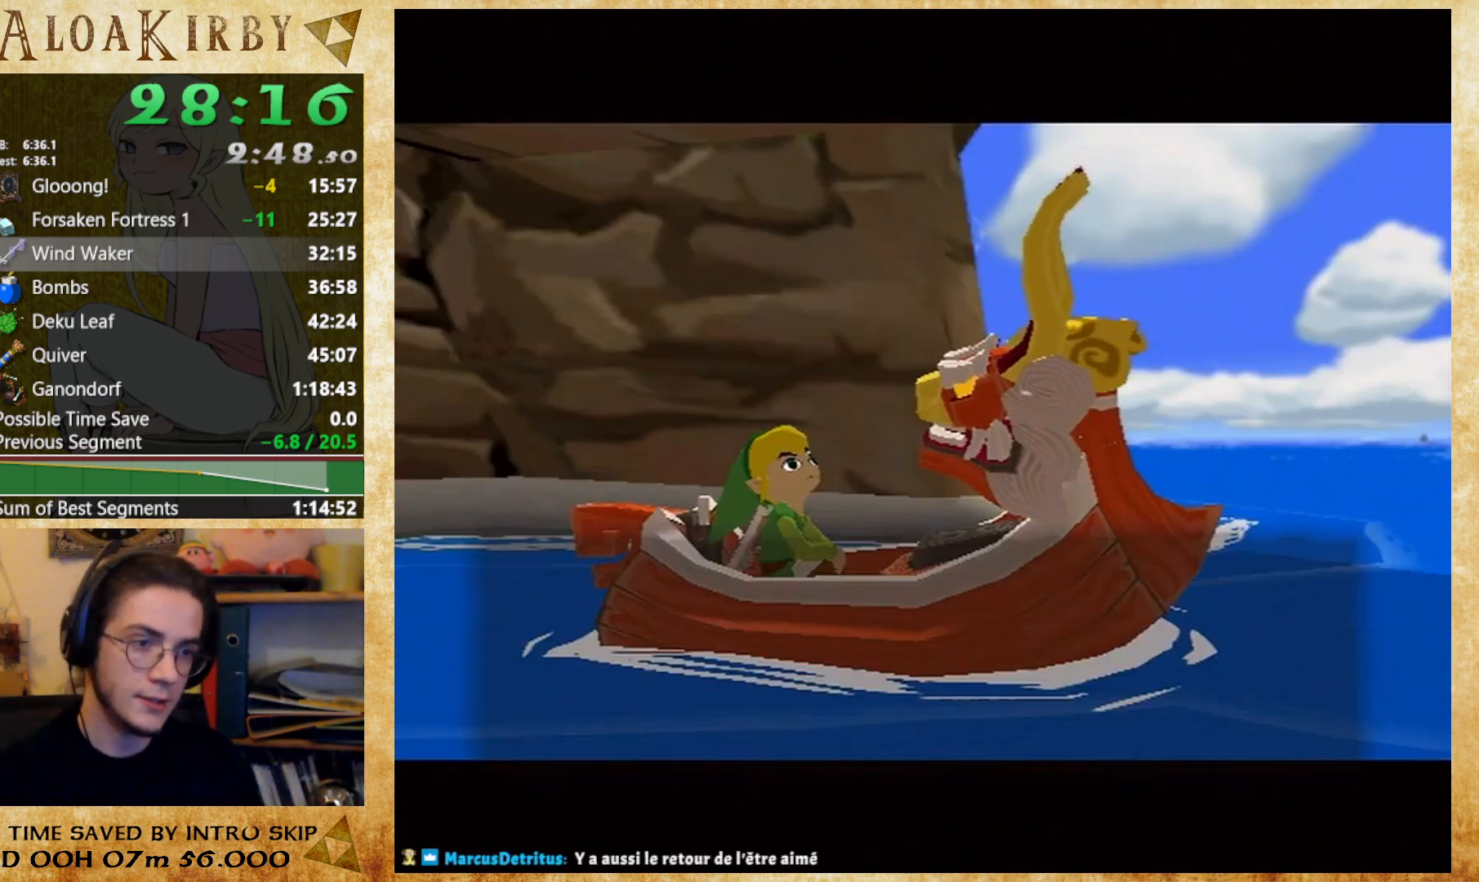
{"buttons": ["Y"], "button_events": [[33, "X", "down"], [33, "Y", "up"], [100, "X", "up"], [100, "Y", "down"], [167, "X", "down"], [167, "Y", "up"], [233, "Y", "down"], [300, "Y", "up"], [367, "X", "up"], [367, "Y", "down"], [433, "X", "down"], [433, "Y", "up"], [500, "X", "up"], [500, "Y", "down"]]}
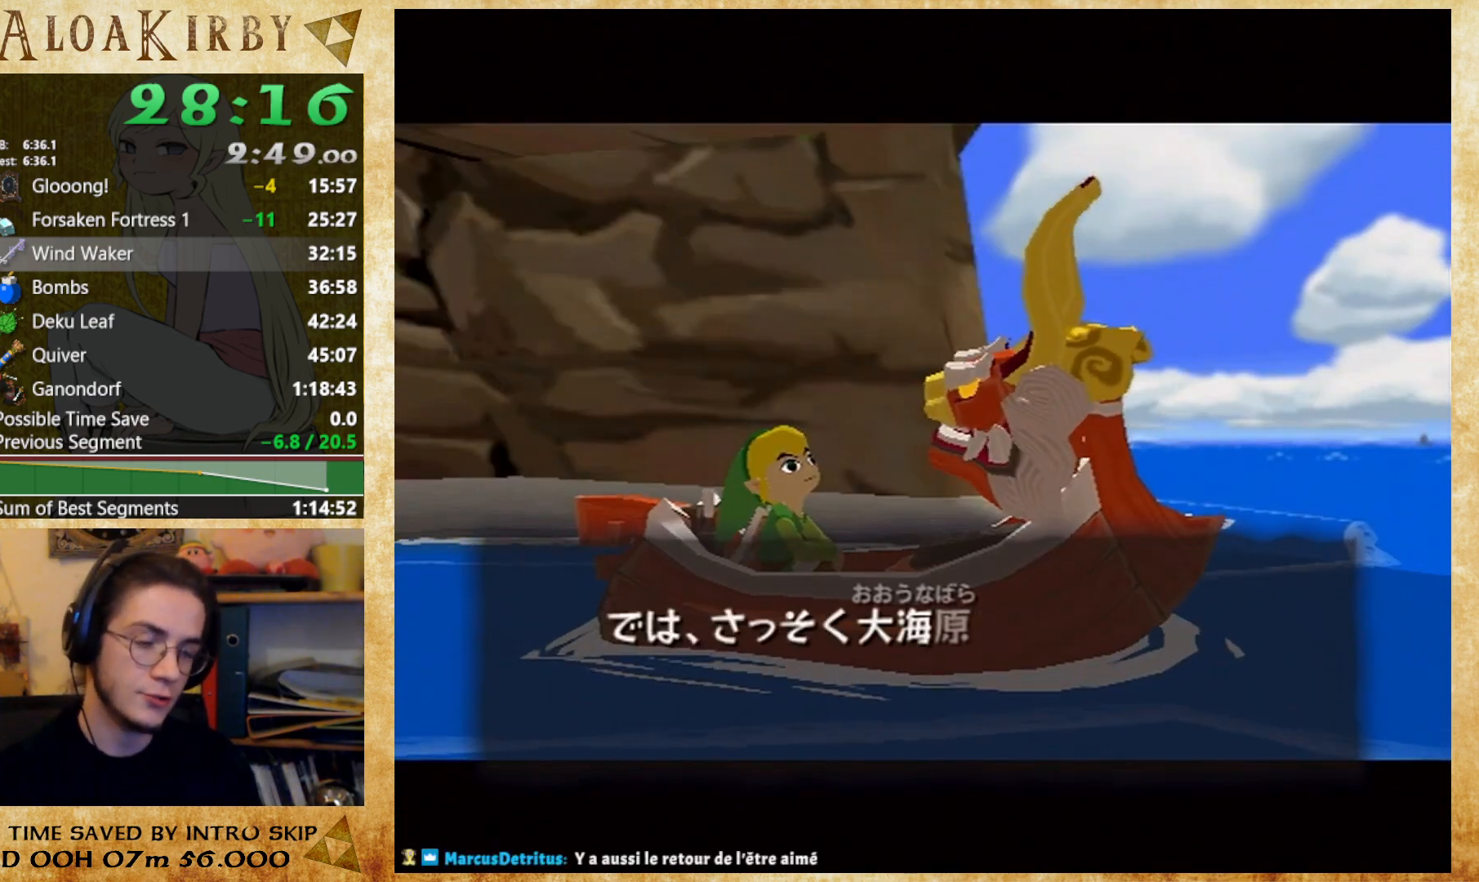
{"buttons": ["X"], "button_events": [[67, "X", "down"], [67, "Y", "up"], [133, "X", "up"], [133, "Y", "down"], [200, "X", "down"], [200, "Y", "up"], [267, "X", "up"], [267, "Y", "down"], [333, "Y", "up"], [400, "Y", "down"], [467, "X", "down"], [467, "Y", "up"]]}
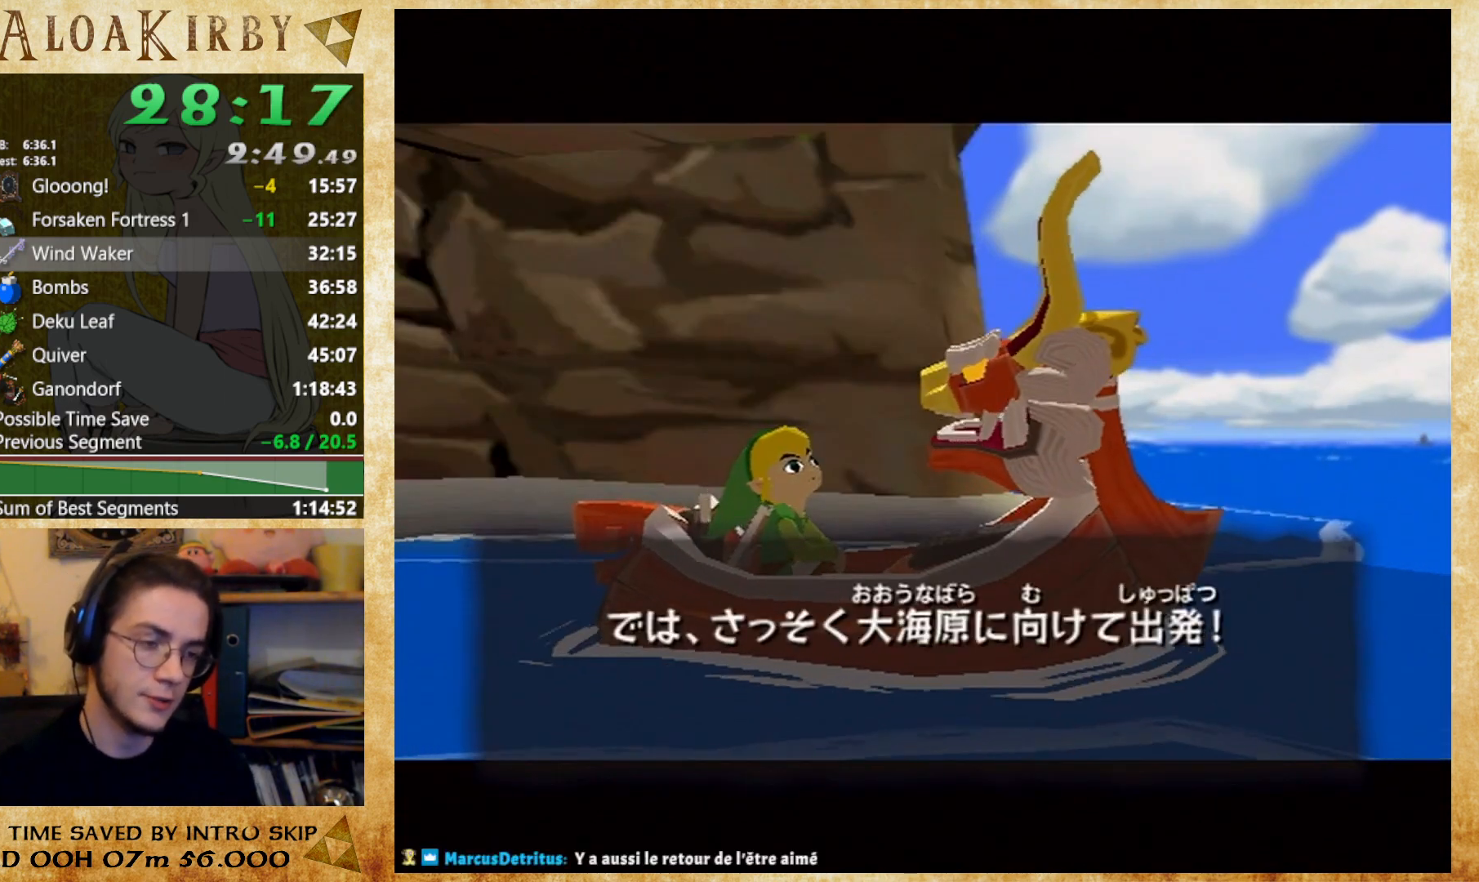
{"buttons": ["X"], "button_events": [[33, "X", "up"], [33, "Y", "down"], [100, "X", "down"], [100, "Y", "up"], [167, "X", "up"], [167, "Y", "down"], [233, "X", "down"], [233, "Y", "up"], [300, "X", "up"], [433, "Y", "down"], [500, "X", "down"], [500, "Y", "up"]]}
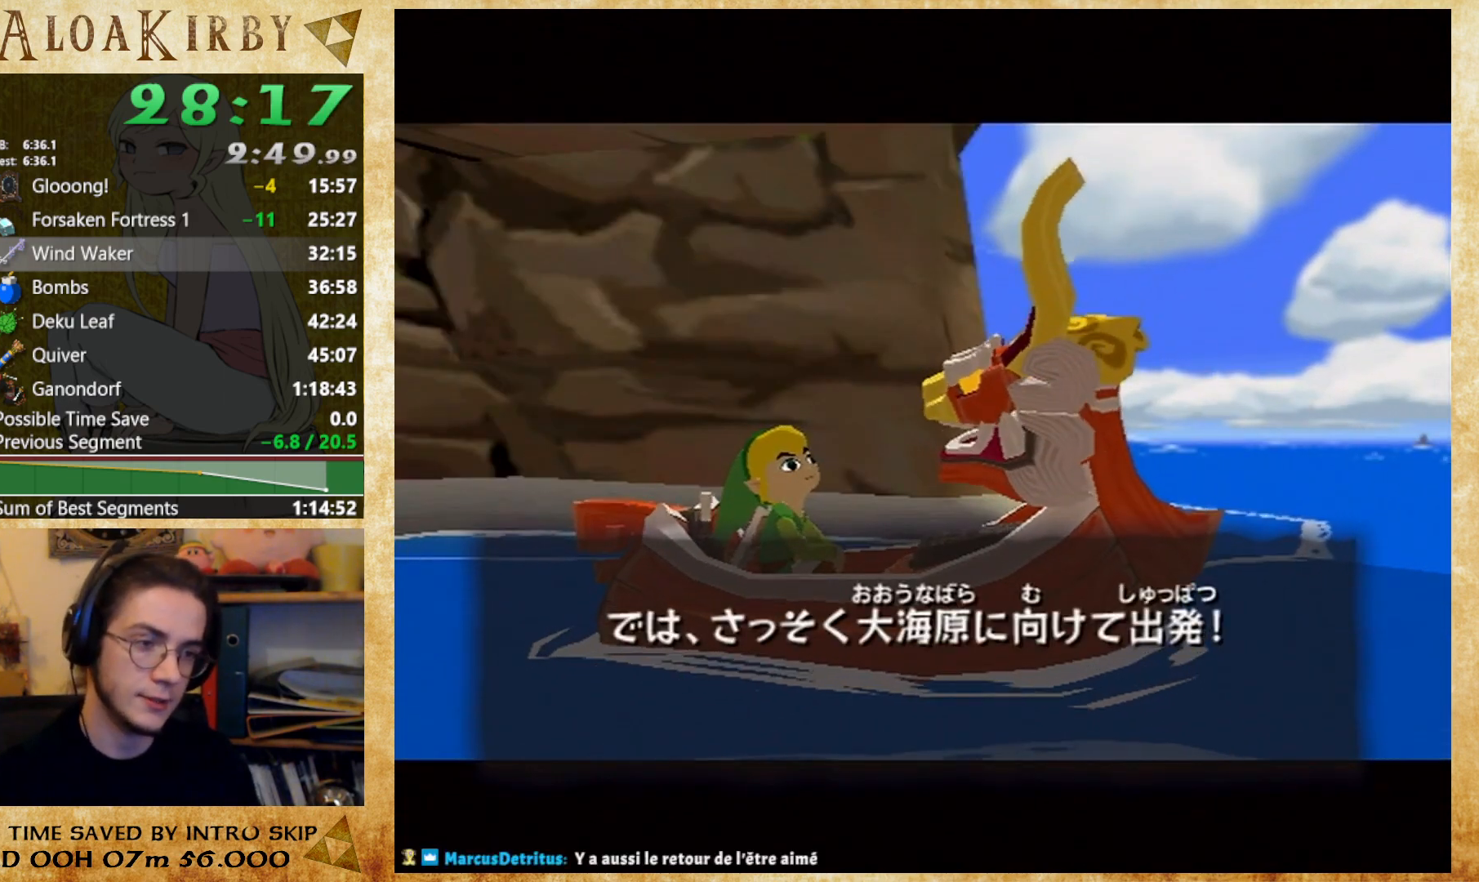
{"buttons": ["Y"], "button_events": [[67, "X", "up"], [133, "X", "down"], [333, "X", "up"], [333, "Y", "down"], [400, "X", "down"], [400, "Y", "up"], [467, "X", "up"], [500, "Y", "down"]]}
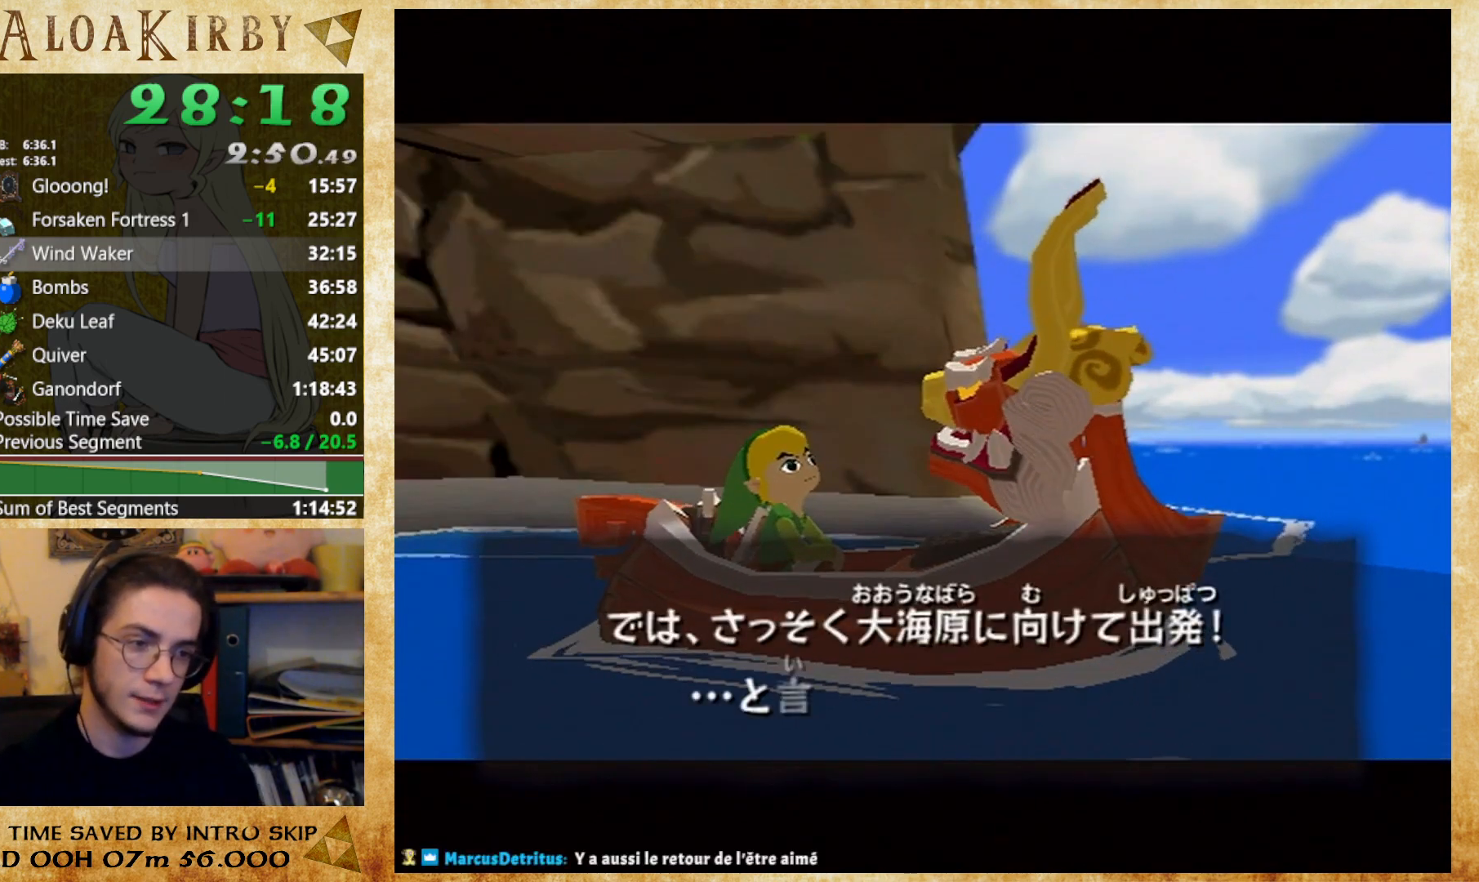
{"buttons": ["X"], "button_events": [[67, "X", "down"], [67, "Y", "up"], [133, "X", "up"], [133, "Y", "down"], [233, "Y", "up"], [333, "X", "down"], [400, "X", "up"], [400, "Y", "down"], [467, "X", "down"], [467, "Y", "up"]]}